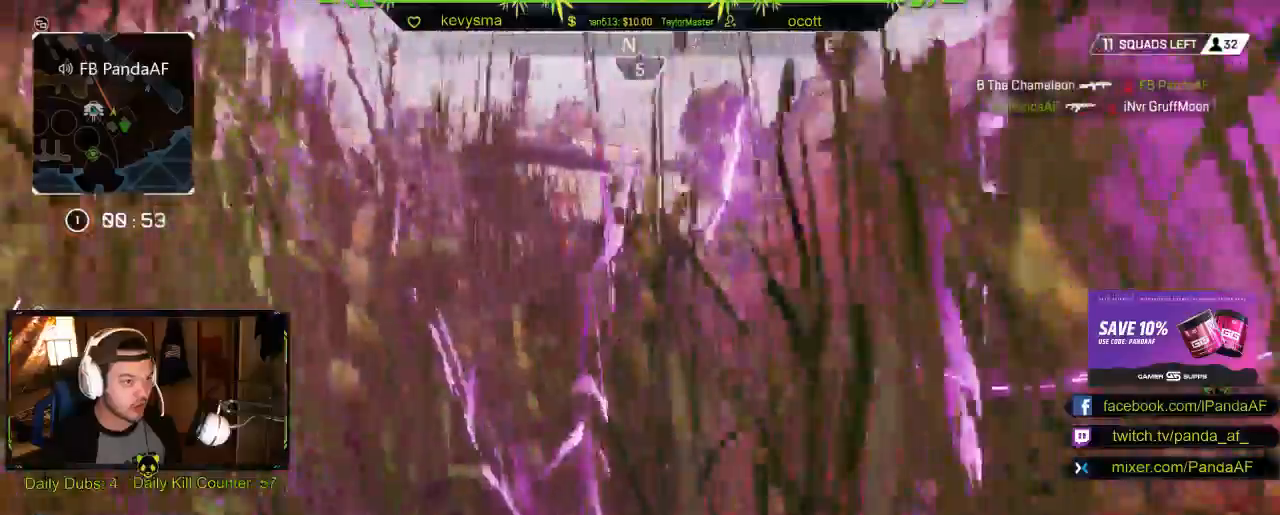
Gameplay with a controller (Xbox layout); each line is a JSON object with the inputs held at the frame after it. "events" lists button and stick changes between this image and that frame as [ms after this image, input, new state], when the widget could be followed in between.
{"buttons": ["R2"], "left_stick": "up-left", "right_stick": "center", "events": []}
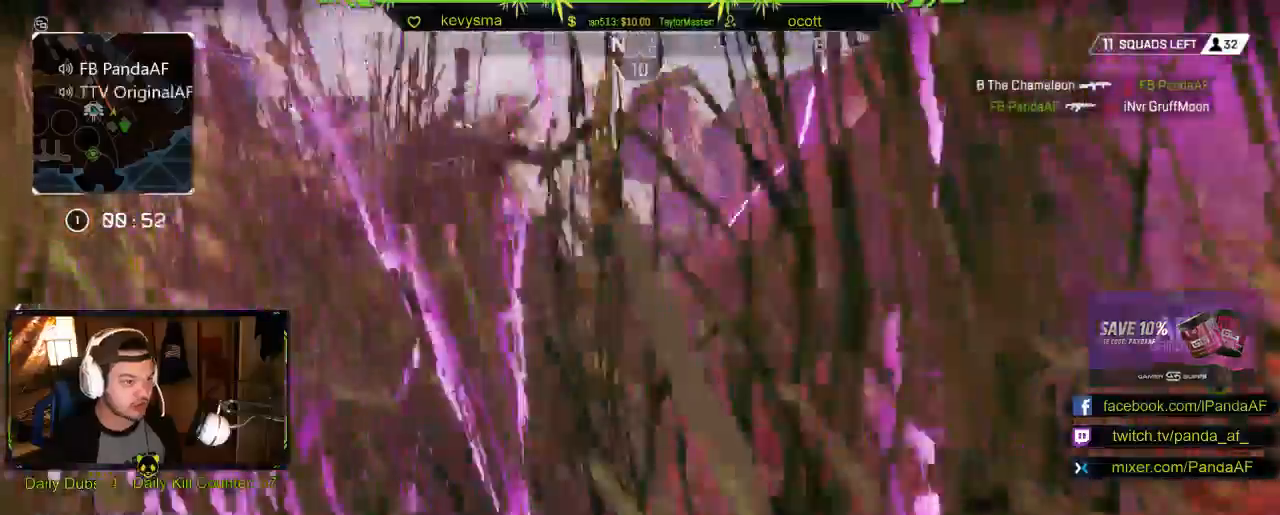
{"buttons": ["R2"], "left_stick": "up-right", "right_stick": "left", "events": [[150, "left_stick", "up"], [383, "left_stick", "up-right"], [400, "right_stick", "left"]]}
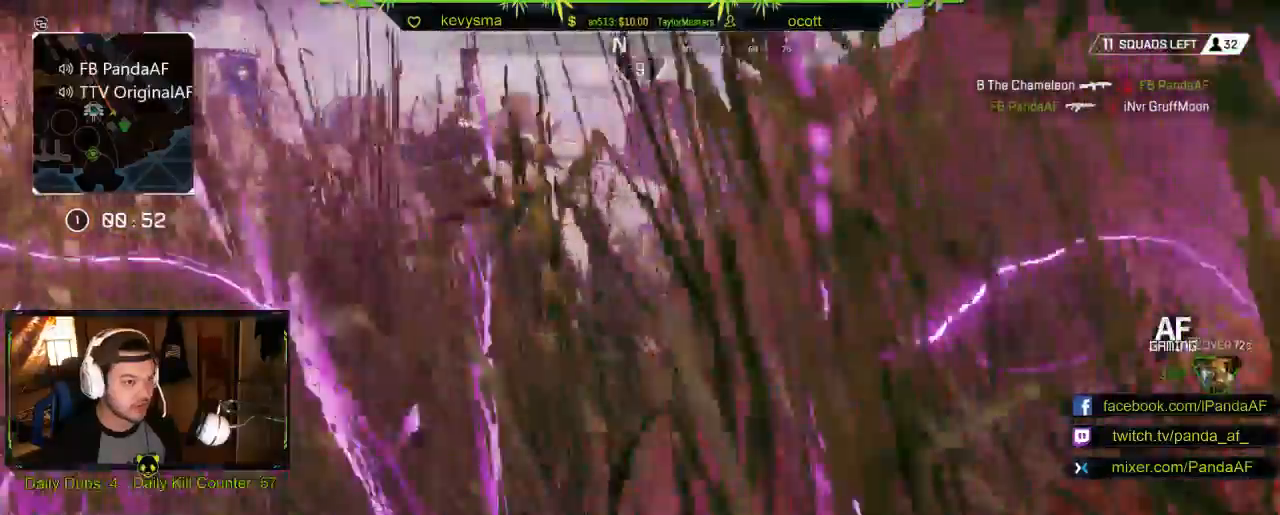
{"buttons": ["R2"], "left_stick": "up-left", "right_stick": "left", "events": [[17, "right_stick", "center"], [250, "left_stick", "up"], [383, "left_stick", "up-left"], [383, "right_stick", "left"]]}
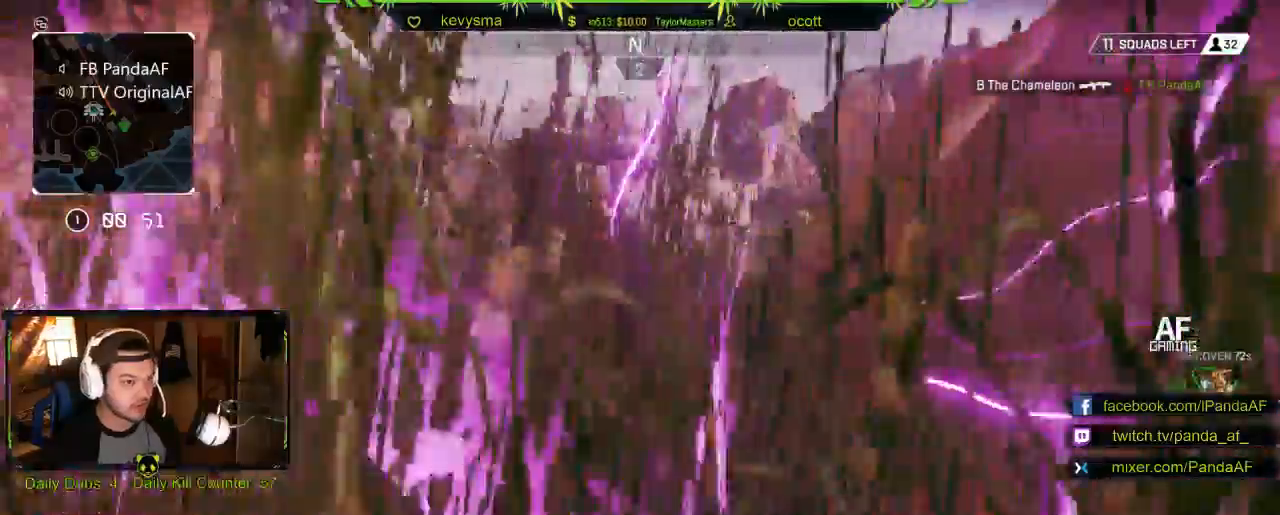
{"buttons": ["R2"], "left_stick": "up-left", "right_stick": "center", "events": [[50, "right_stick", "center"], [217, "right_stick", "right"], [333, "right_stick", "center"]]}
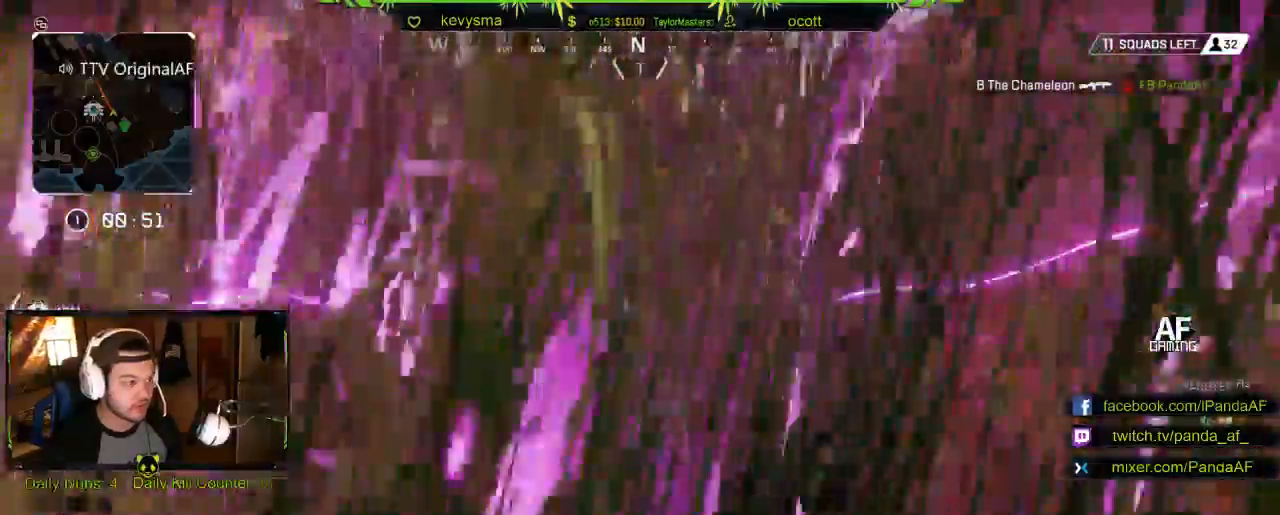
{"buttons": ["R2"], "left_stick": "up-left", "right_stick": "center", "events": [[283, "A", "down"], [433, "A", "up"]]}
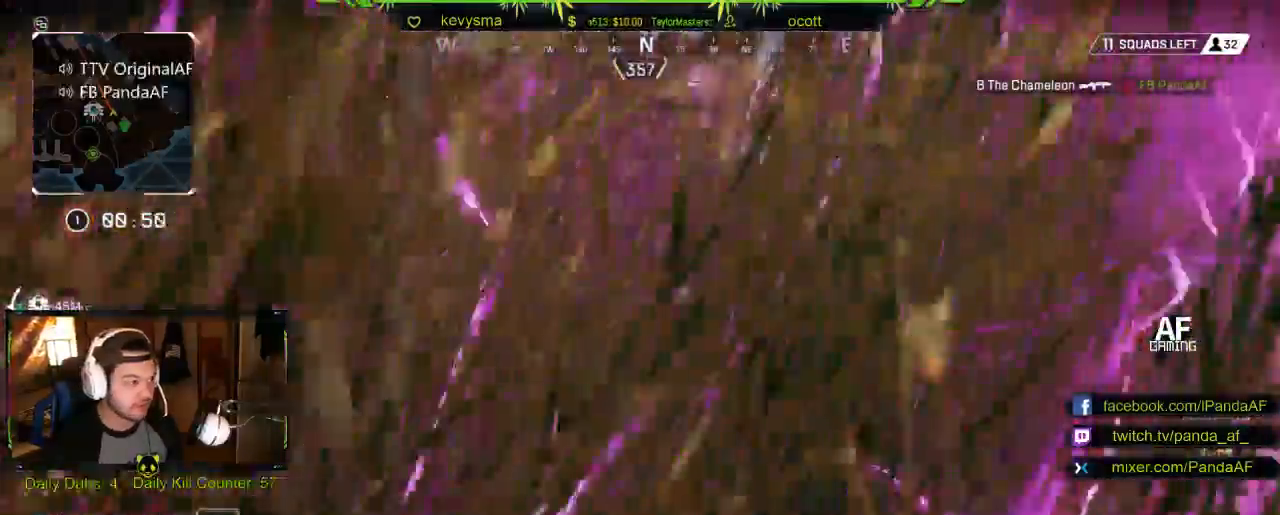
{"buttons": ["R2"], "left_stick": "up-left", "right_stick": "center", "events": [[33, "L3", "down"], [100, "right_stick", "left"], [383, "right_stick", "center"], [467, "L3", "up"]]}
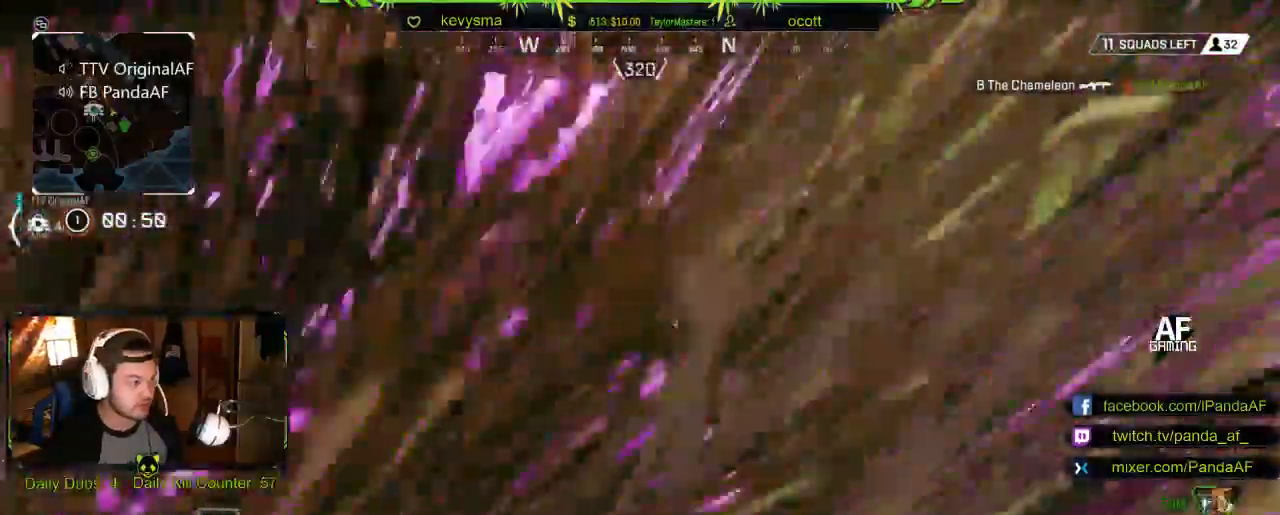
{"buttons": ["R2"], "left_stick": "center", "right_stick": "center", "events": [[67, "right_stick", "right"], [100, "left_stick", "up"], [217, "left_stick", "right"], [300, "left_stick", "center"], [467, "right_stick", "center"]]}
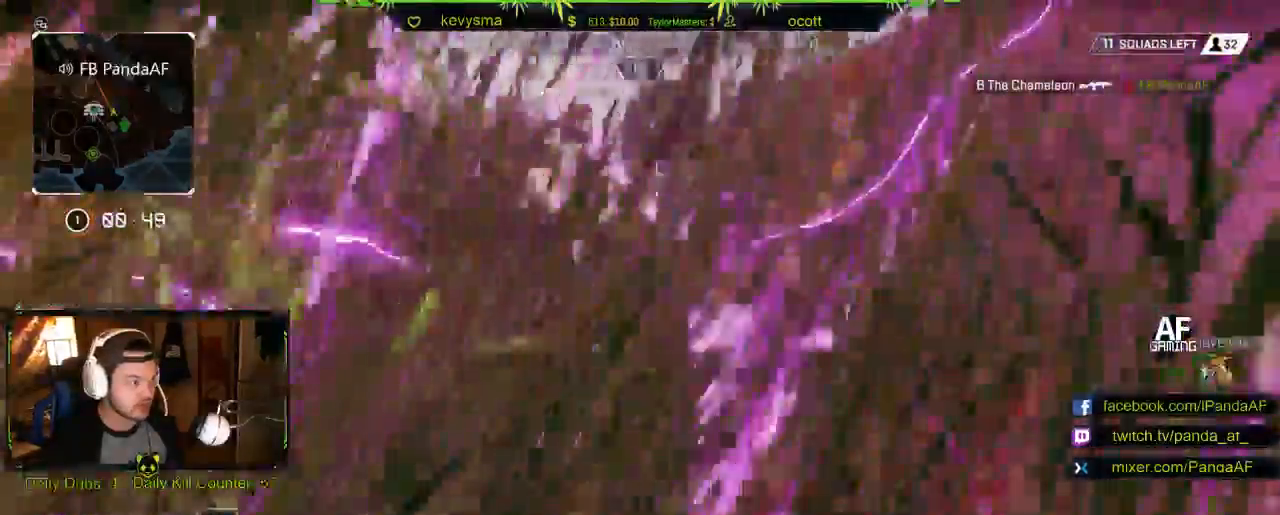
{"buttons": ["R2"], "left_stick": "center", "right_stick": "center", "events": []}
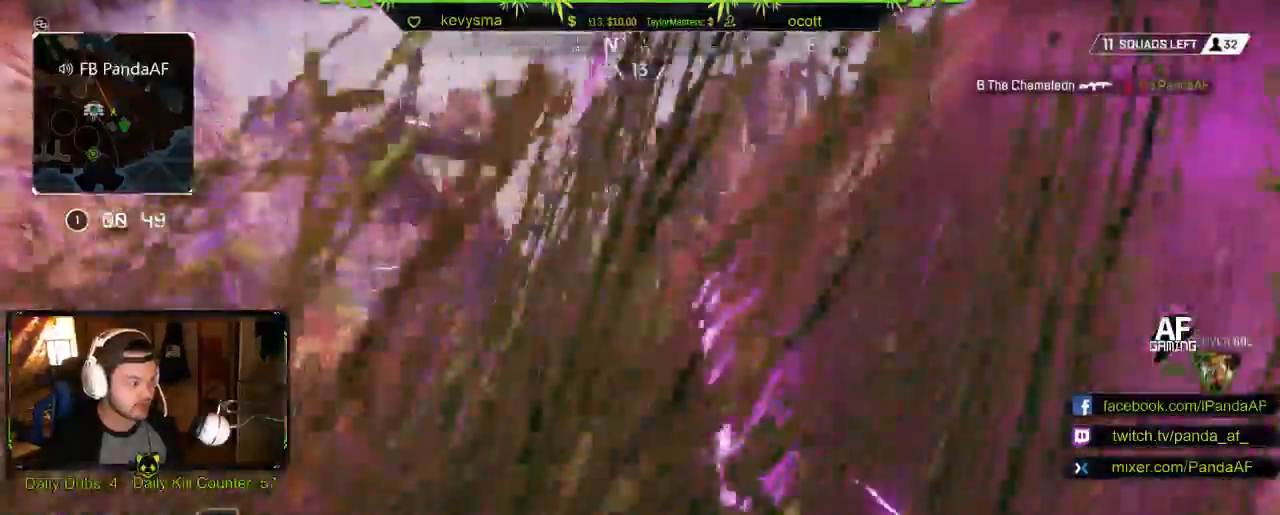
{"buttons": ["R2"], "left_stick": "center", "right_stick": "center", "events": []}
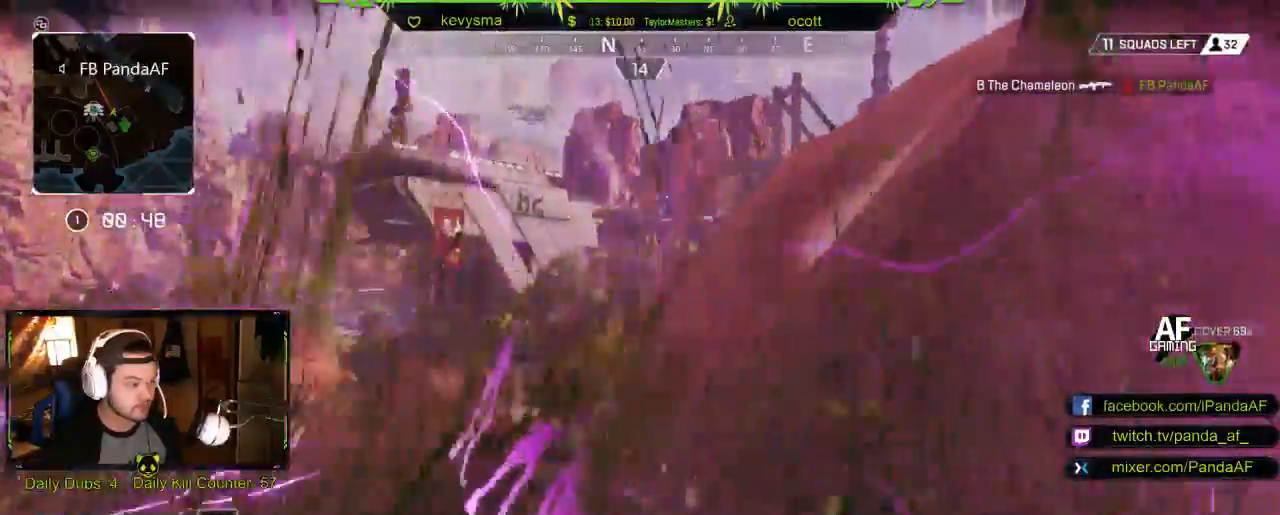
{"buttons": ["R2"], "left_stick": "center", "right_stick": "center", "events": []}
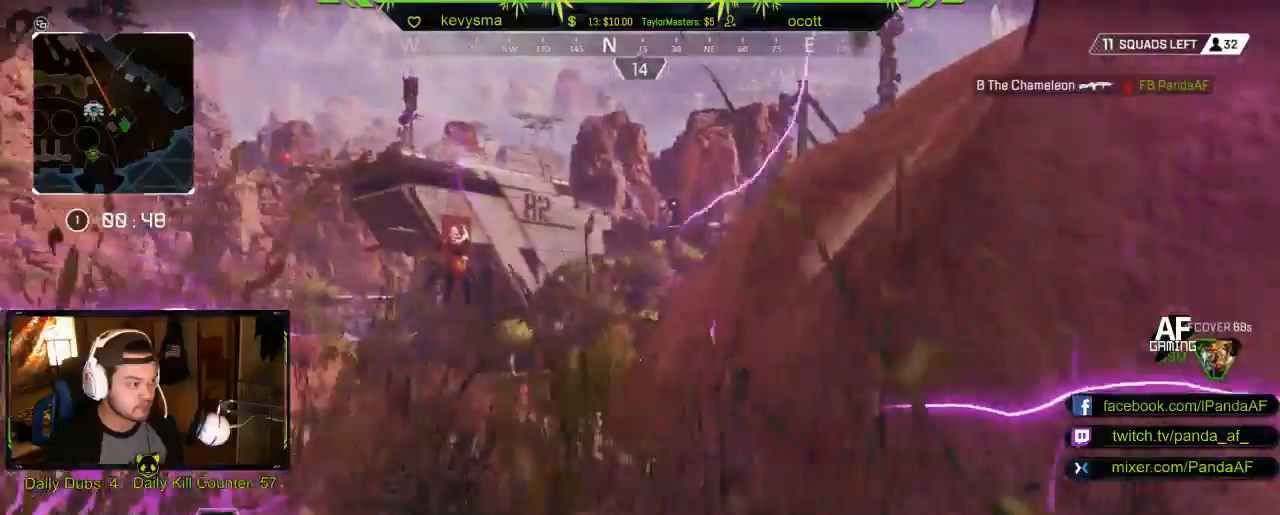
{"buttons": ["R2"], "left_stick": "center", "right_stick": "left", "events": [[417, "right_stick", "left"]]}
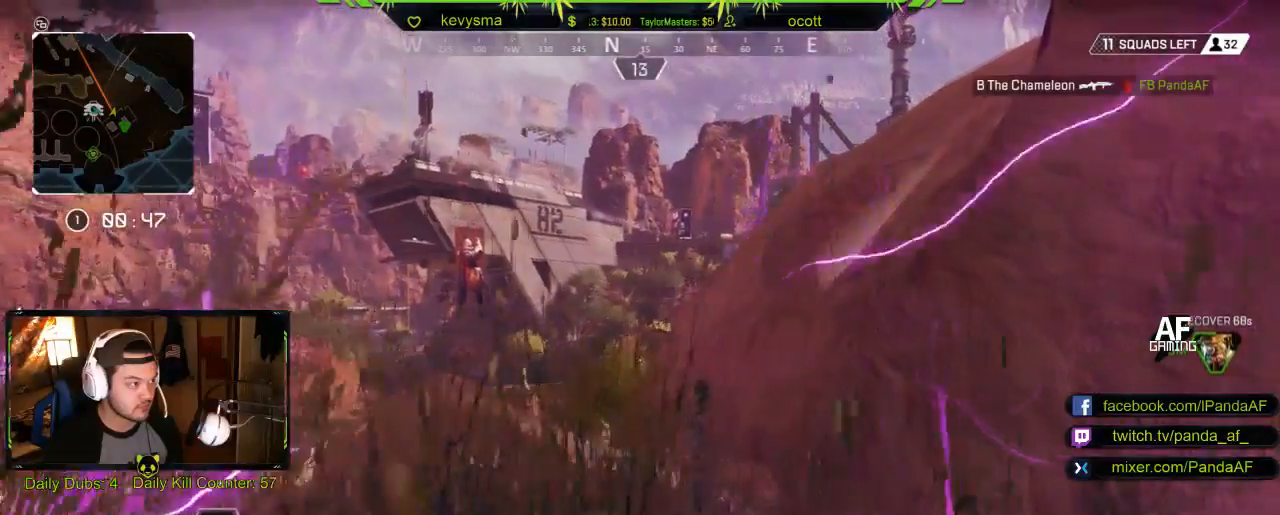
{"buttons": ["R2"], "left_stick": "center", "right_stick": "center", "events": [[67, "right_stick", "center"]]}
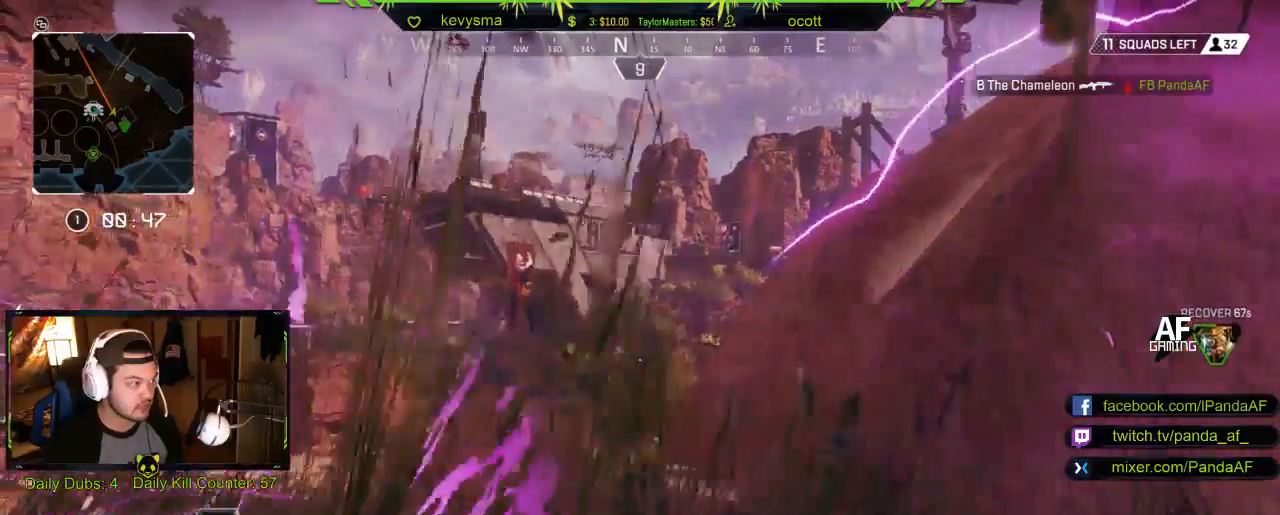
{"buttons": ["R2"], "left_stick": "center", "right_stick": "center", "events": []}
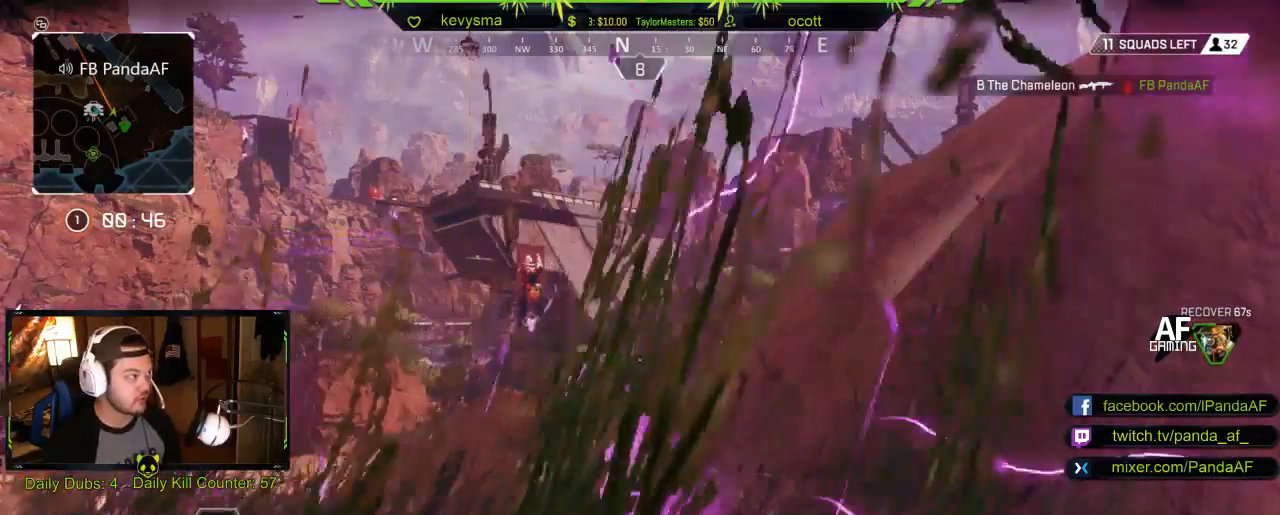
{"buttons": ["R2"], "left_stick": "center", "right_stick": "center", "events": []}
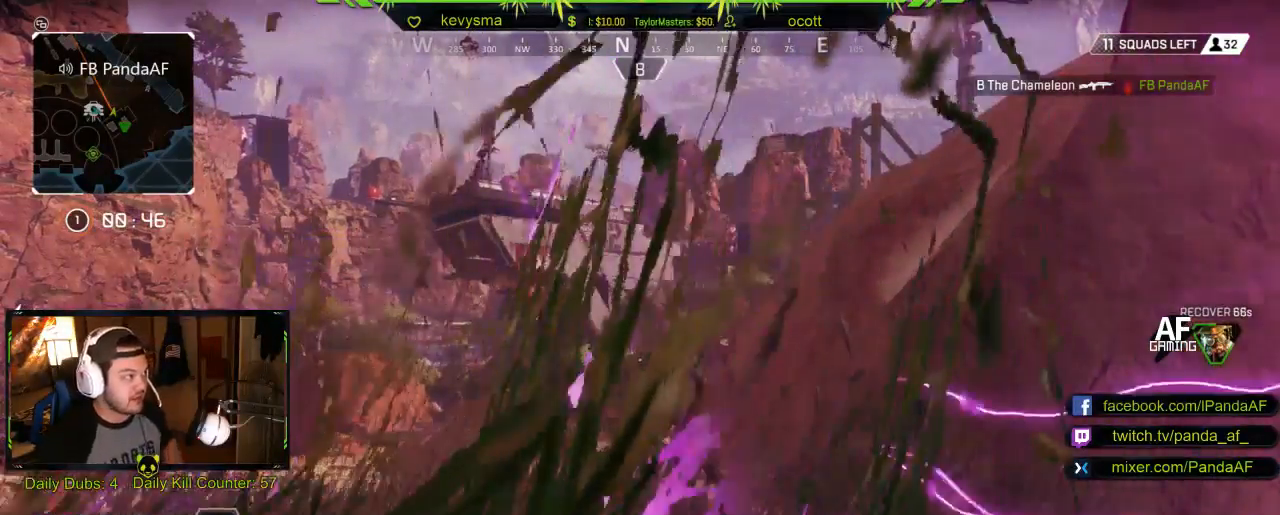
{"buttons": ["R2"], "left_stick": "center", "right_stick": "center", "events": []}
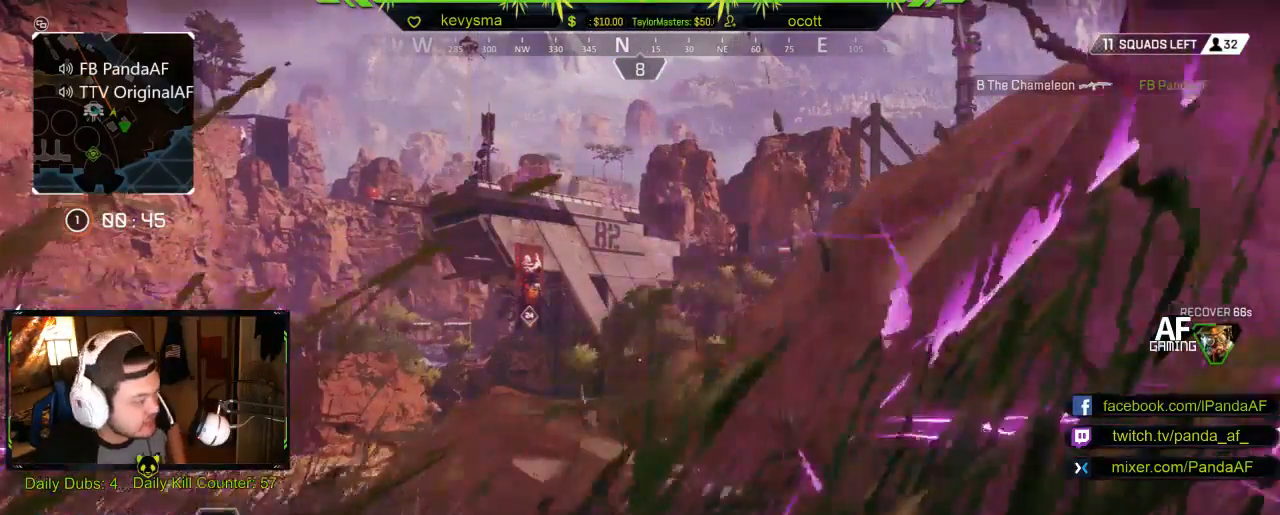
{"buttons": ["R2"], "left_stick": "center", "right_stick": "center", "events": []}
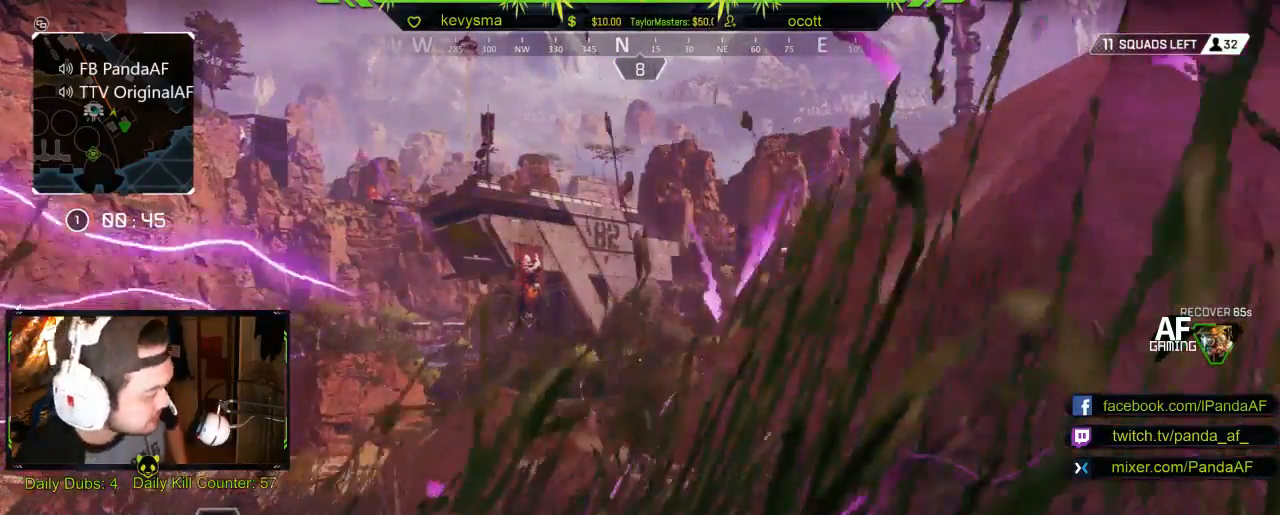
{"buttons": ["R2"], "left_stick": "center", "right_stick": "center", "events": []}
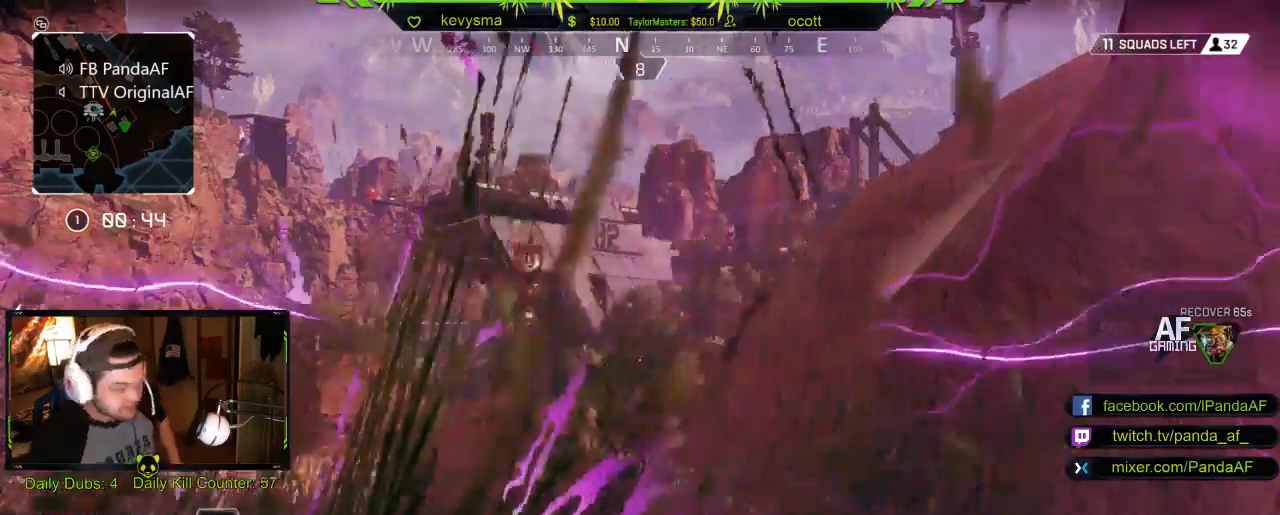
{"buttons": ["R2"], "left_stick": "center", "right_stick": "center", "events": []}
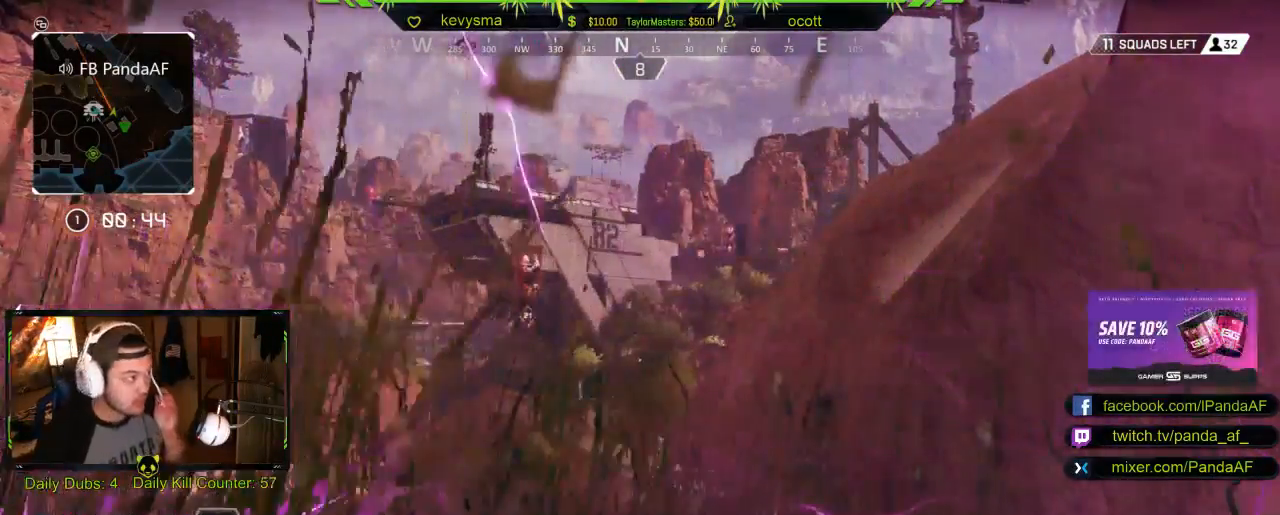
{"buttons": ["R2"], "left_stick": "center", "right_stick": "center", "events": []}
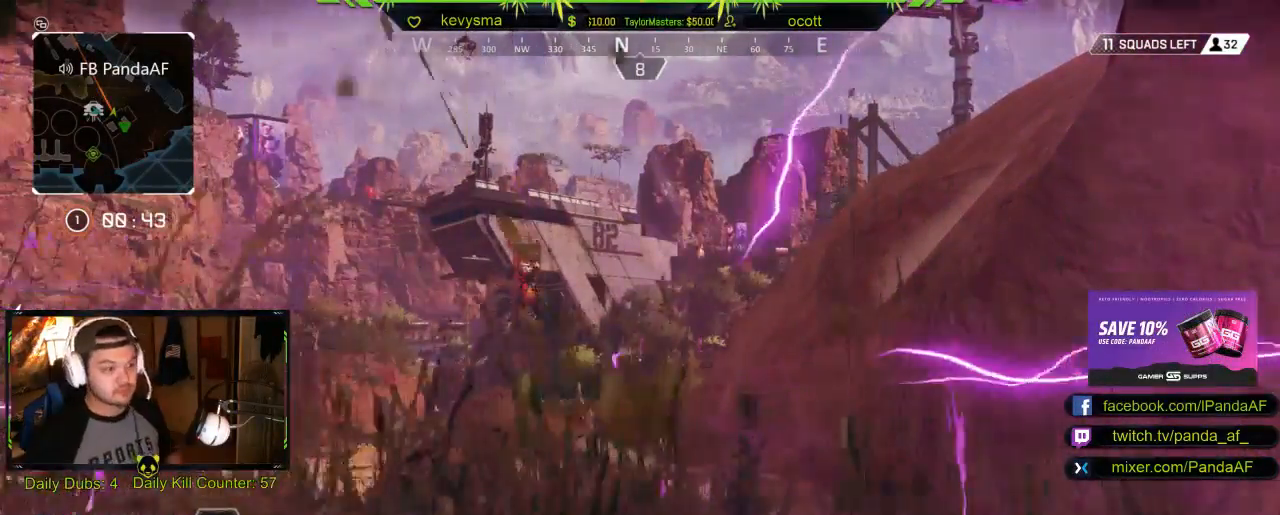
{"buttons": ["R2"], "left_stick": "center", "right_stick": "center", "events": []}
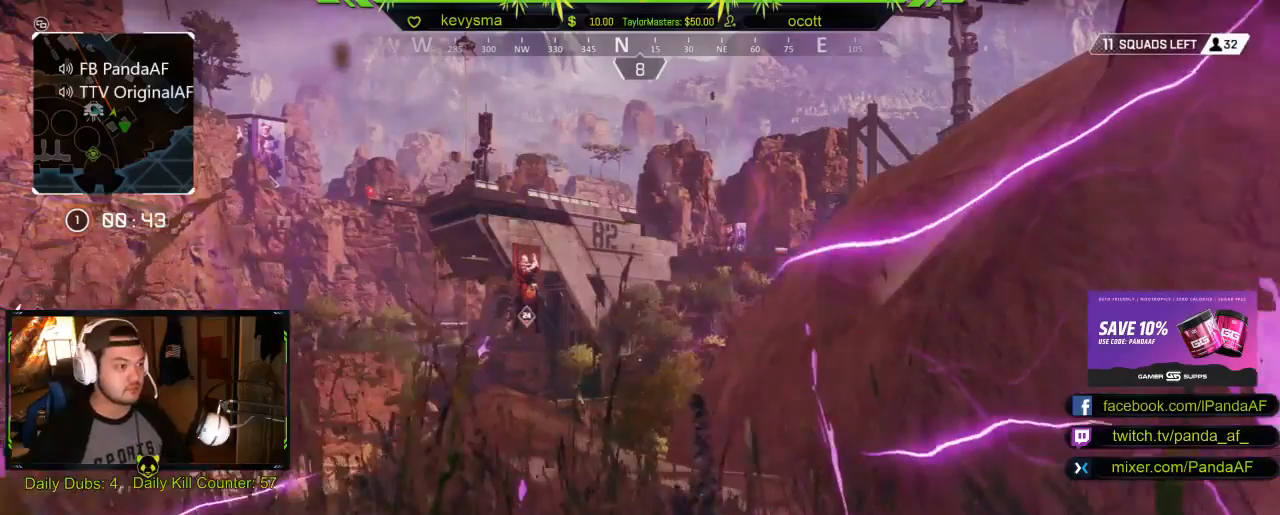
{"buttons": ["R2"], "left_stick": "center", "right_stick": "center", "events": []}
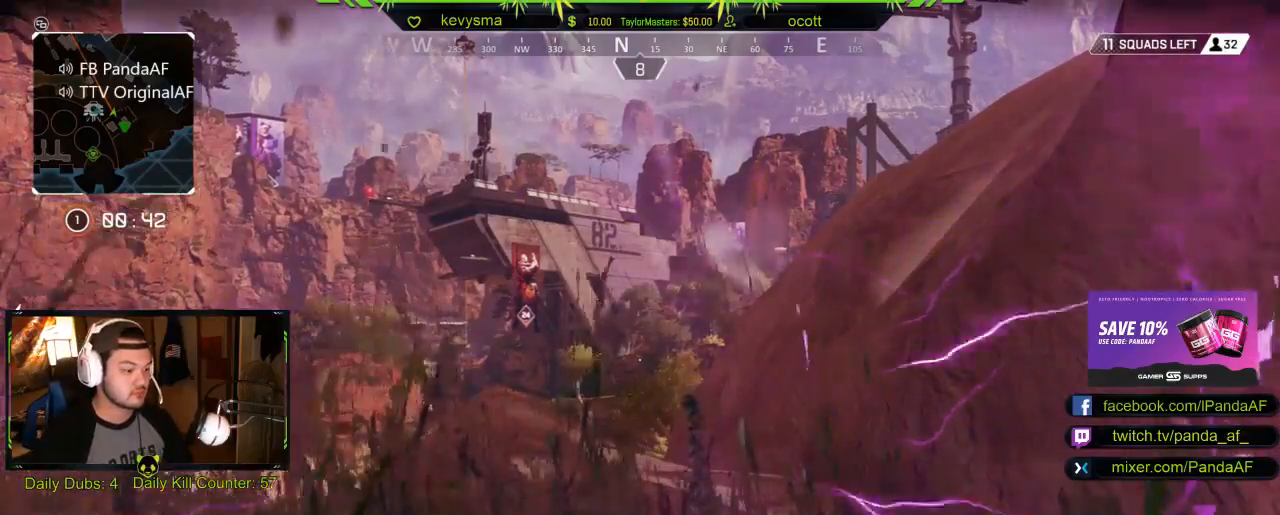
{"buttons": ["R2"], "left_stick": "center", "right_stick": "center", "events": []}
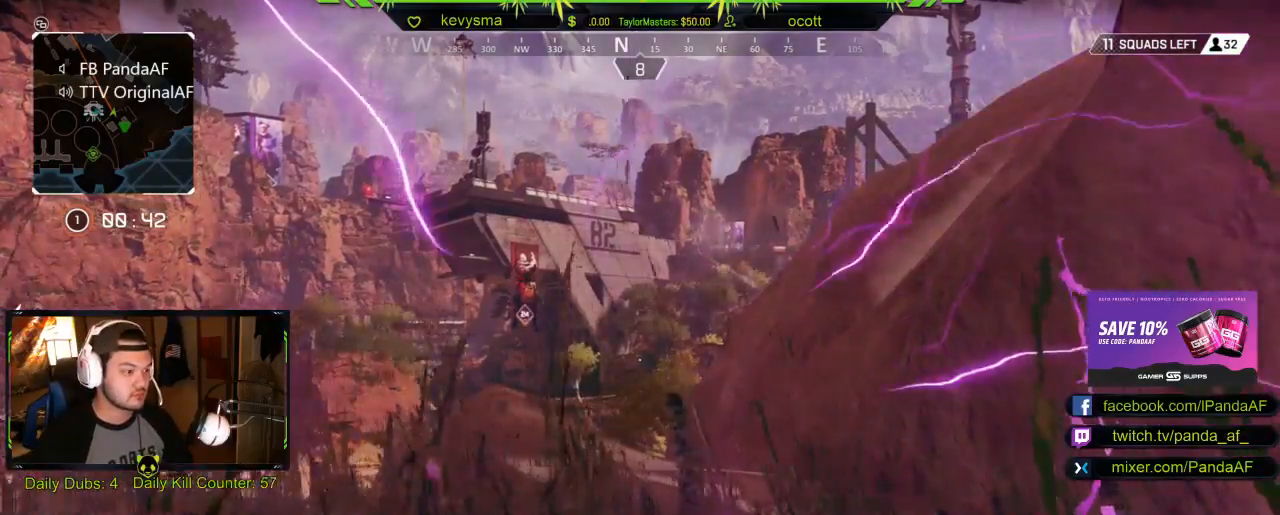
{"buttons": ["R2"], "left_stick": "center", "right_stick": "center", "events": [[367, "right_stick", "right"], [483, "right_stick", "center"]]}
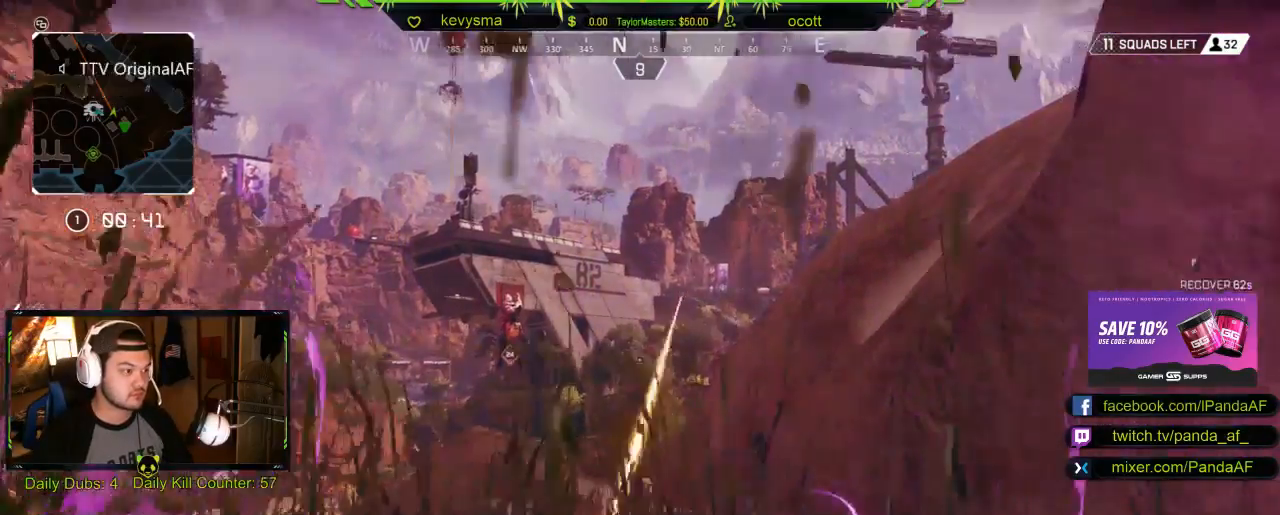
{"buttons": ["R2"], "left_stick": "center", "right_stick": "center", "events": []}
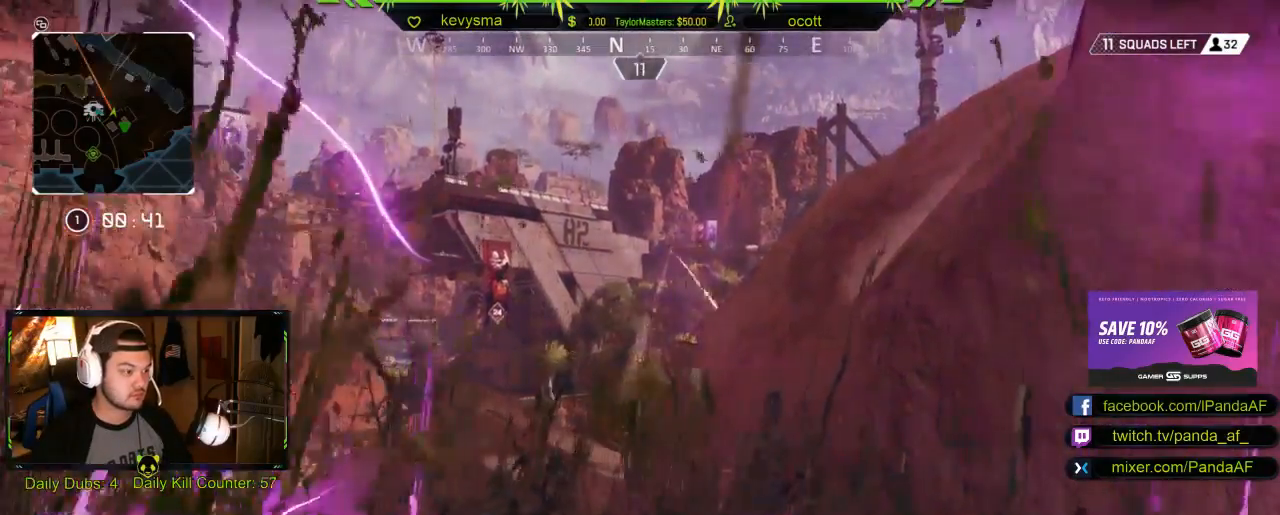
{"buttons": ["R2"], "left_stick": "center", "right_stick": "center", "events": []}
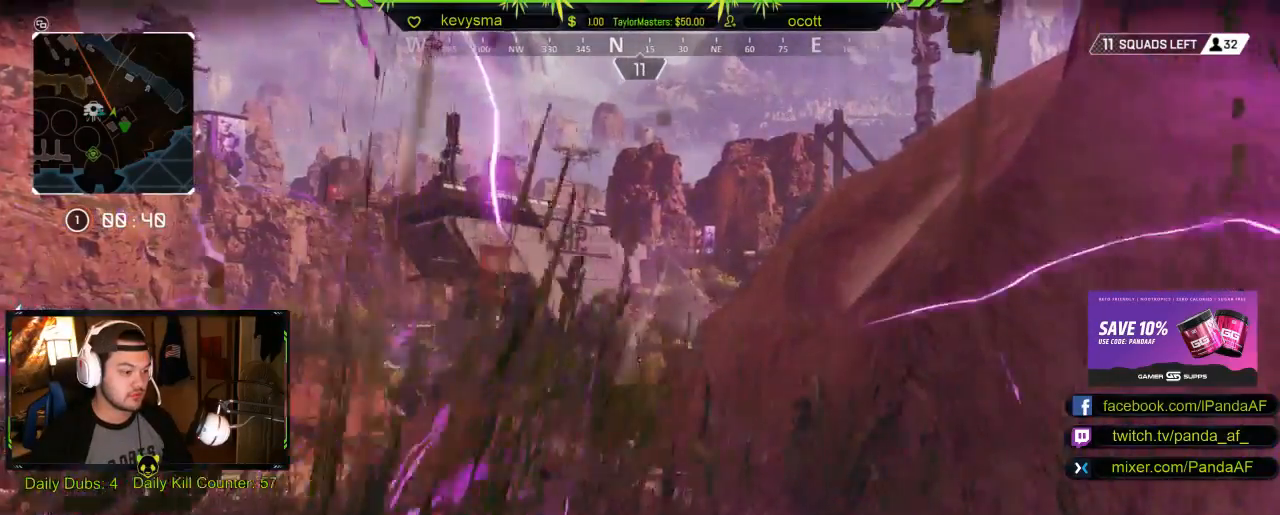
{"buttons": ["R2"], "left_stick": "center", "right_stick": "center", "events": []}
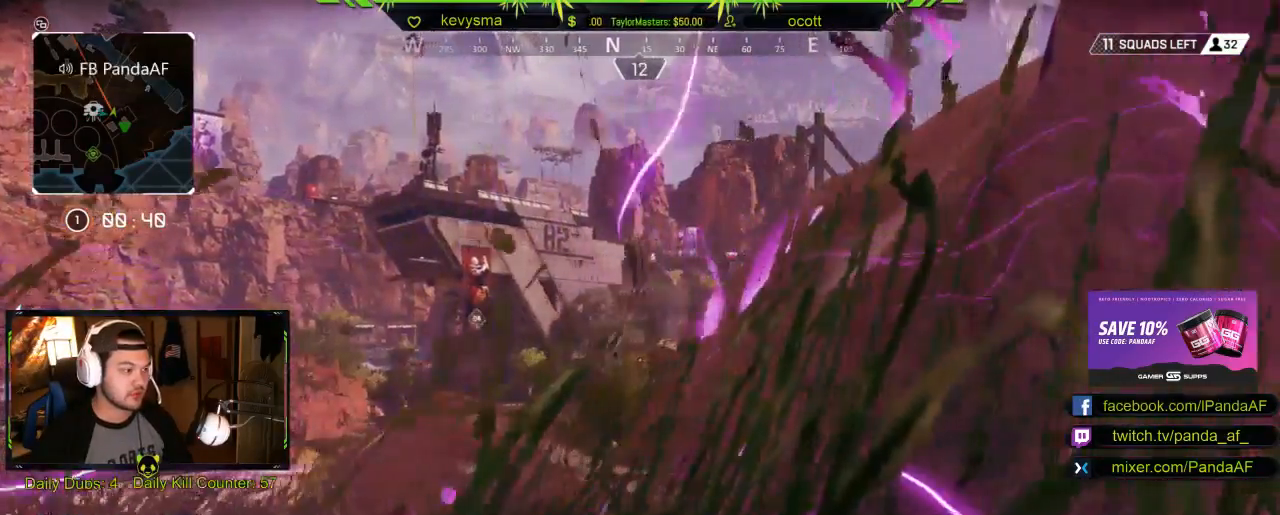
{"buttons": ["R2"], "left_stick": "center", "right_stick": "center", "events": []}
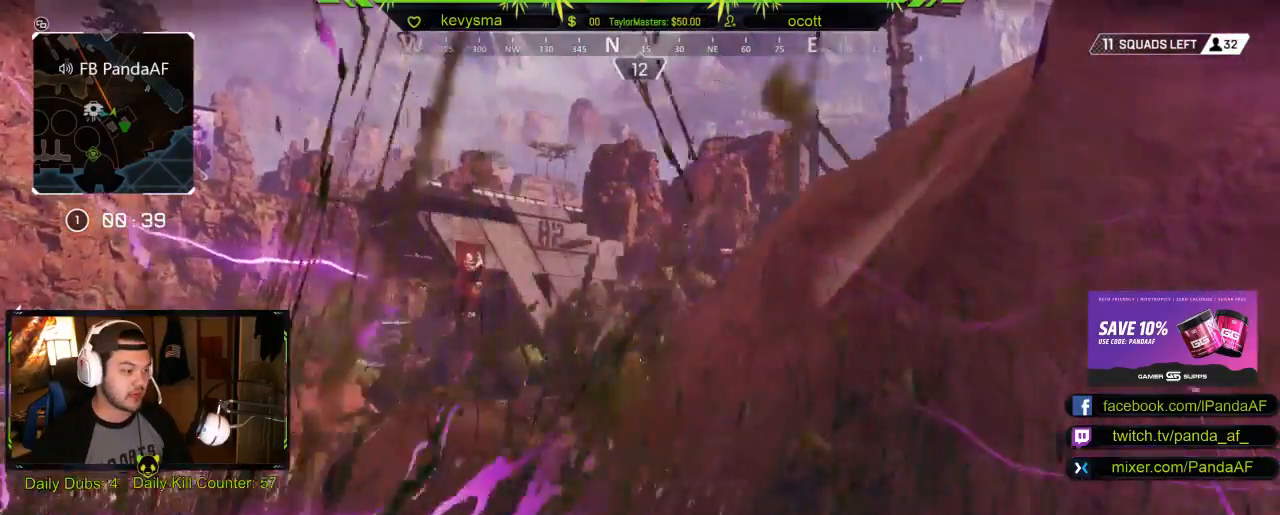
{"buttons": ["R2"], "left_stick": "center", "right_stick": "center", "events": []}
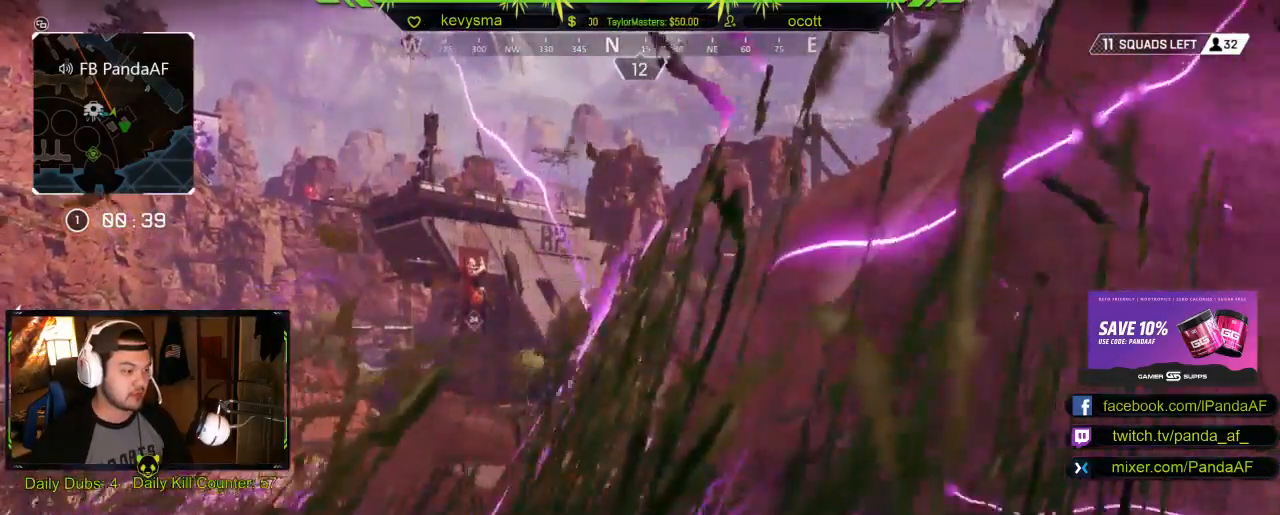
{"buttons": ["R2"], "left_stick": "center", "right_stick": "center", "events": []}